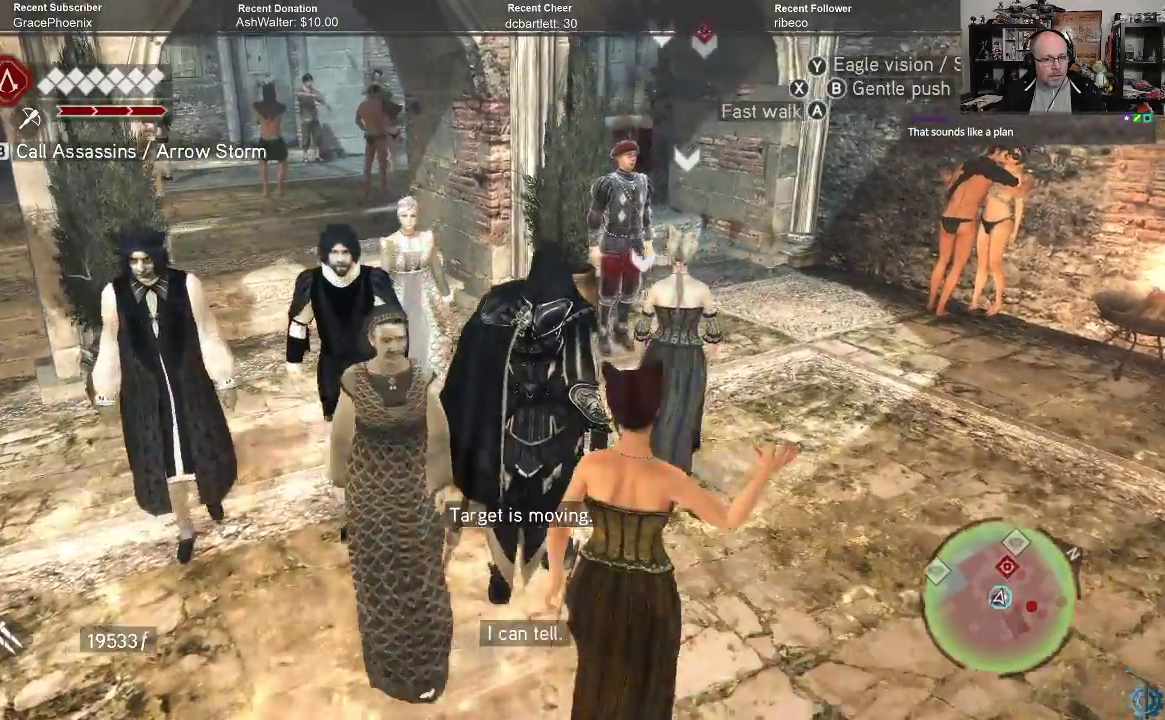
Gameplay with a controller (Xbox layout); each line is a JSON object with the inputs held at the frame after it. "events" lists button and stick changes between this image and that frame as [ms after this image, input, new state], when the widget could be followed in between.
{"buttons": [], "left_stick": "up", "right_stick": "center", "events": [[33, "right_stick", "center"]]}
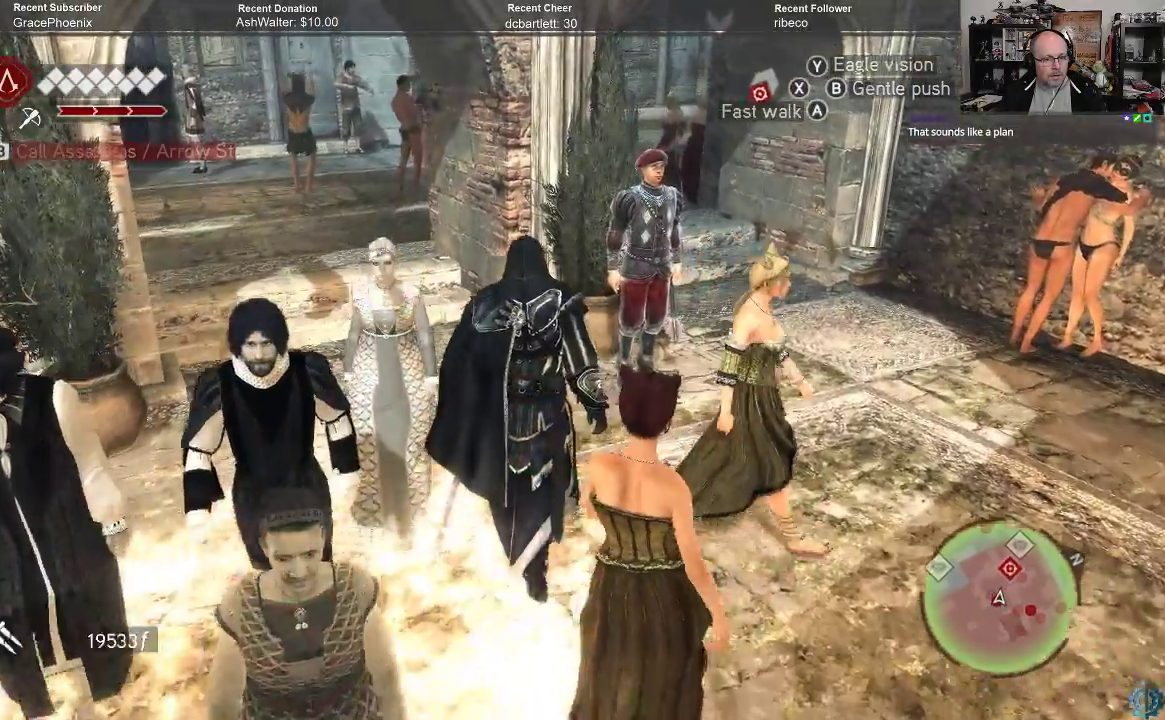
{"buttons": [], "left_stick": "up", "right_stick": "center", "events": []}
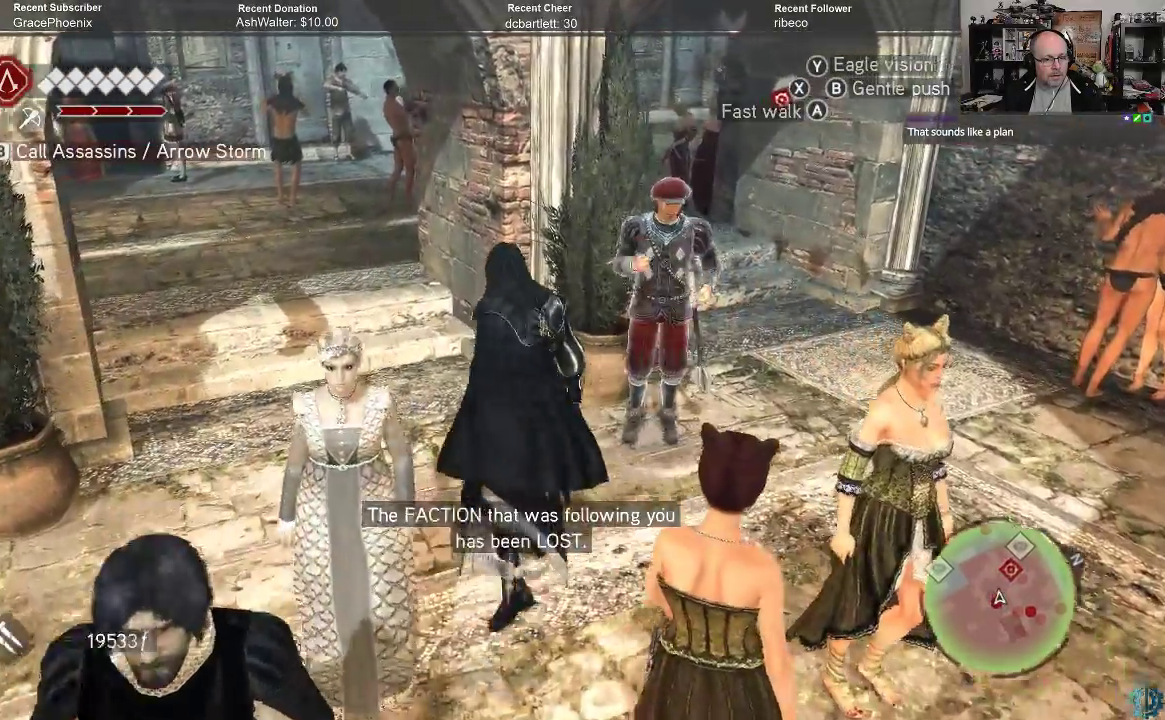
{"buttons": [], "left_stick": "up-left", "right_stick": "center", "events": [[367, "left_stick", "up-left"]]}
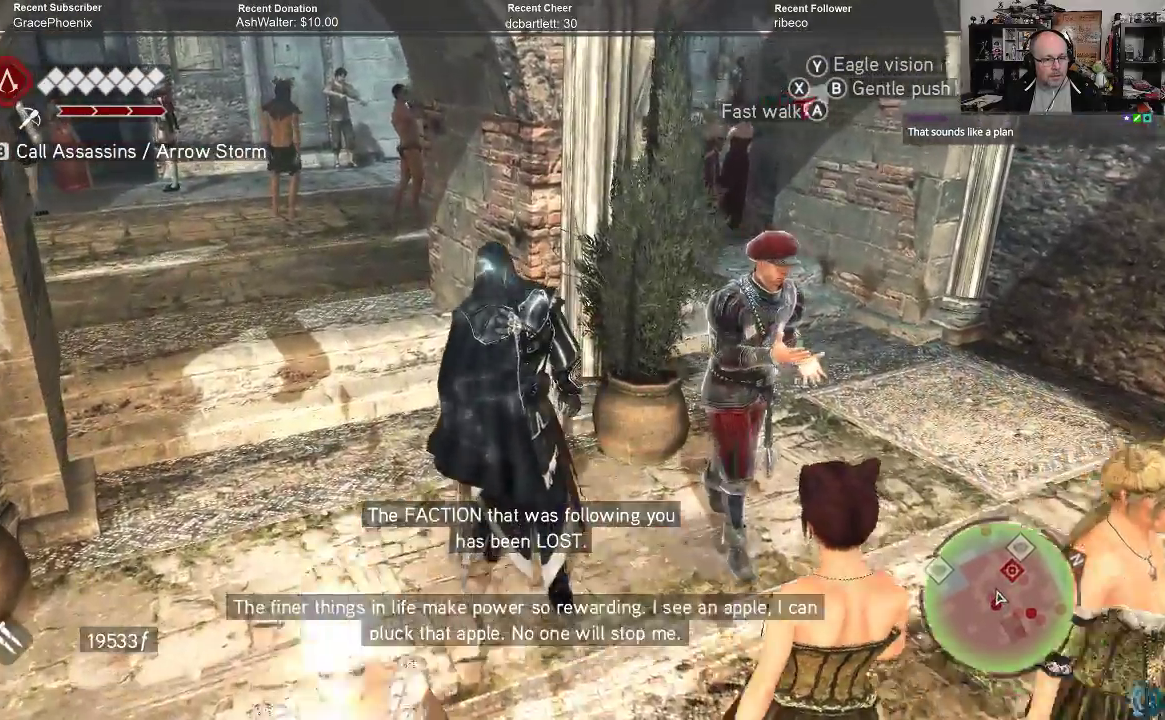
{"buttons": [], "left_stick": "up-left", "right_stick": "center", "events": []}
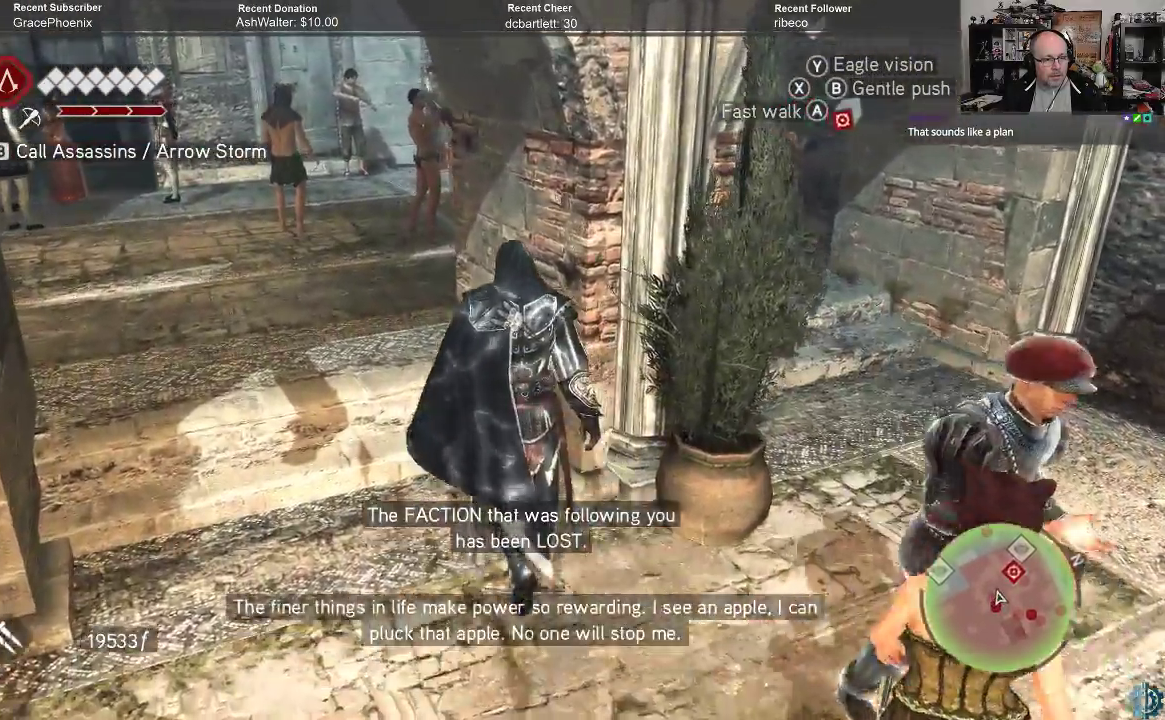
{"buttons": [], "left_stick": "up-left", "right_stick": "center", "events": []}
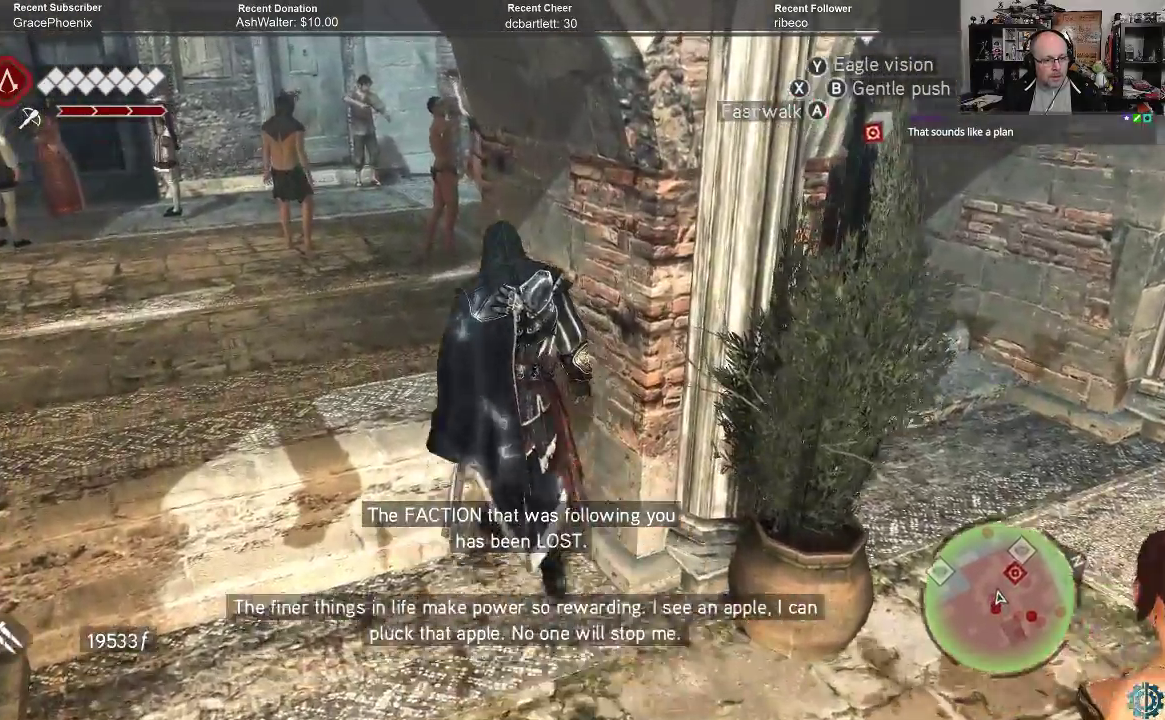
{"buttons": [], "left_stick": "up-left", "right_stick": "center", "events": [[233, "right_stick", "right"], [467, "right_stick", "center"]]}
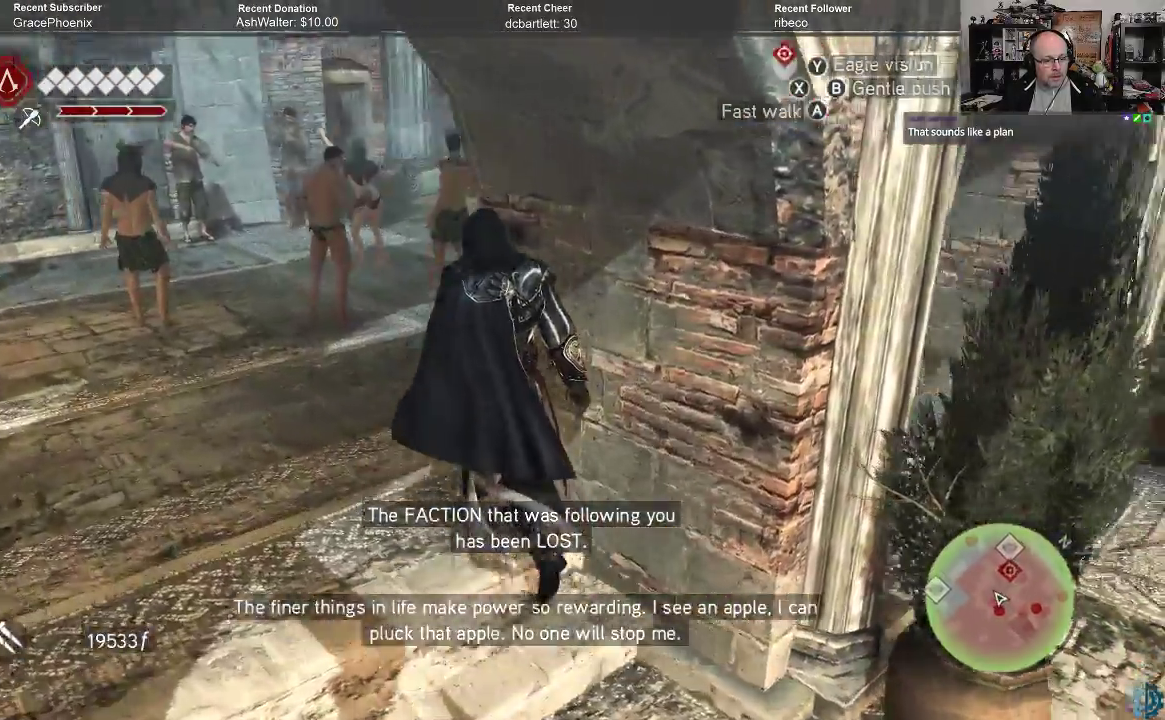
{"buttons": [], "left_stick": "up-left", "right_stick": "up-right", "events": [[200, "right_stick", "up-right"], [333, "right_stick", "center"], [500, "right_stick", "up-right"]]}
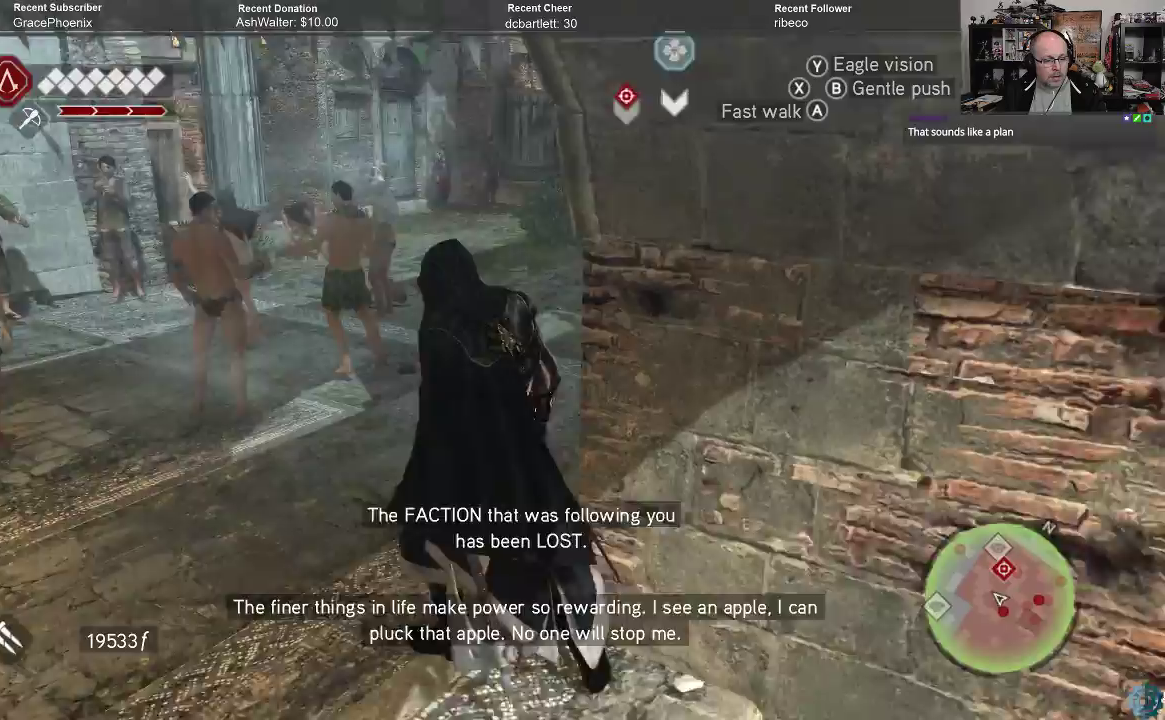
{"buttons": [], "left_stick": "up", "right_stick": "right", "events": [[233, "left_stick", "up"], [267, "right_stick", "center"], [333, "right_stick", "right"]]}
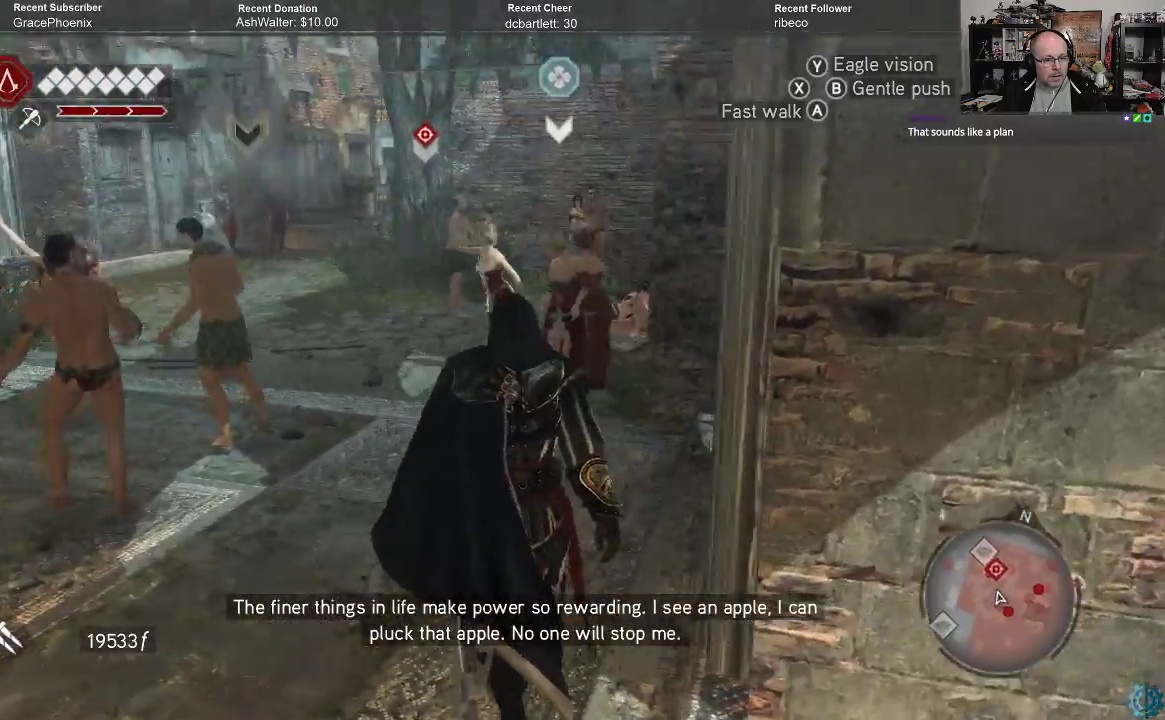
{"buttons": [], "left_stick": "up-left", "right_stick": "center", "events": [[67, "right_stick", "center"], [367, "left_stick", "up-left"]]}
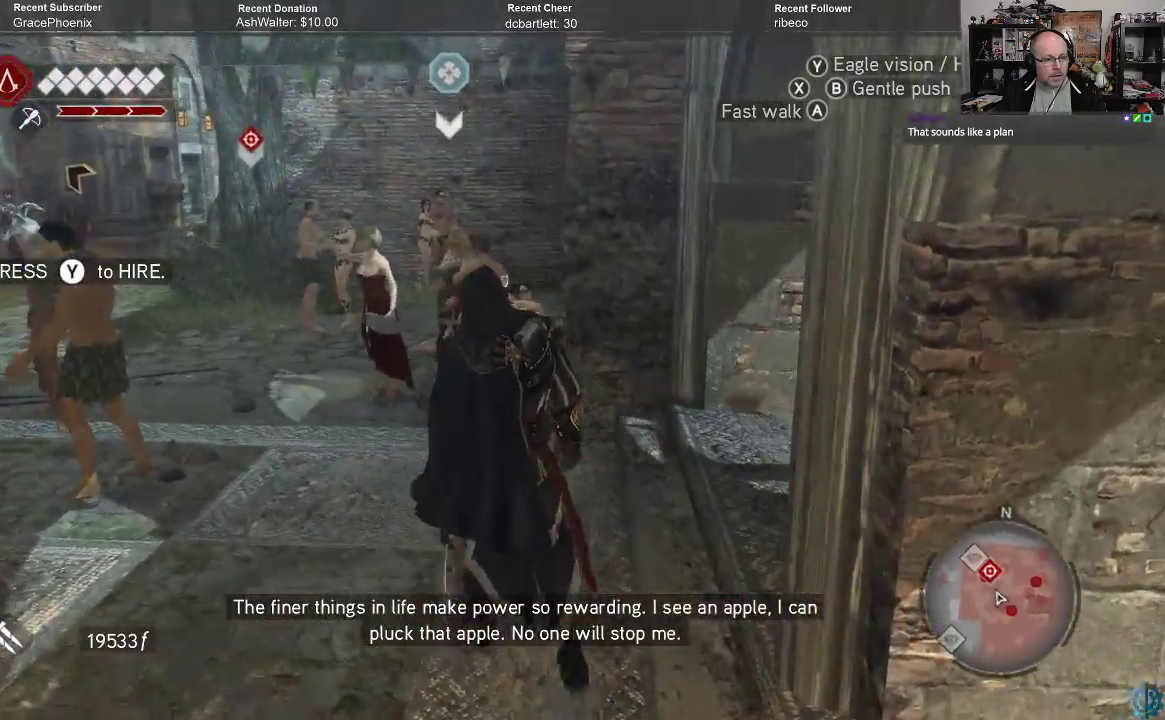
{"buttons": [], "left_stick": "up-right", "right_stick": "center", "events": [[167, "right_stick", "down-left"], [400, "left_stick", "up-right"], [400, "right_stick", "center"]]}
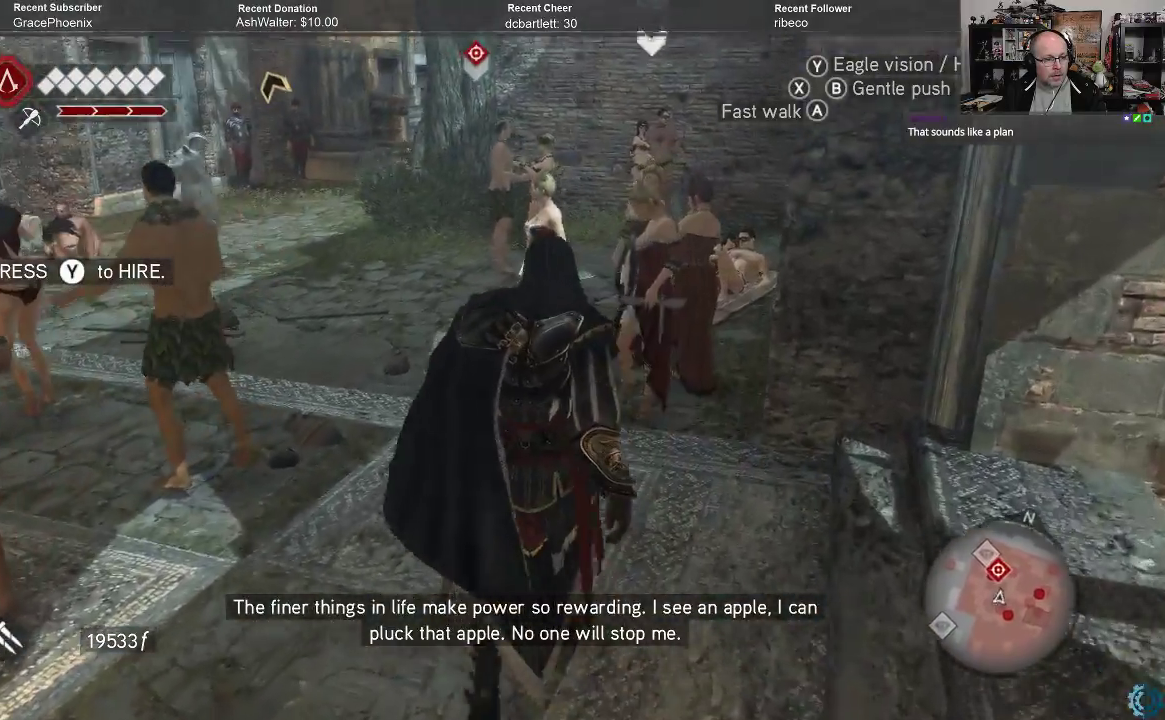
{"buttons": [], "left_stick": "up", "right_stick": "center", "events": [[133, "right_stick", "down-left"], [267, "right_stick", "center"], [433, "left_stick", "up"]]}
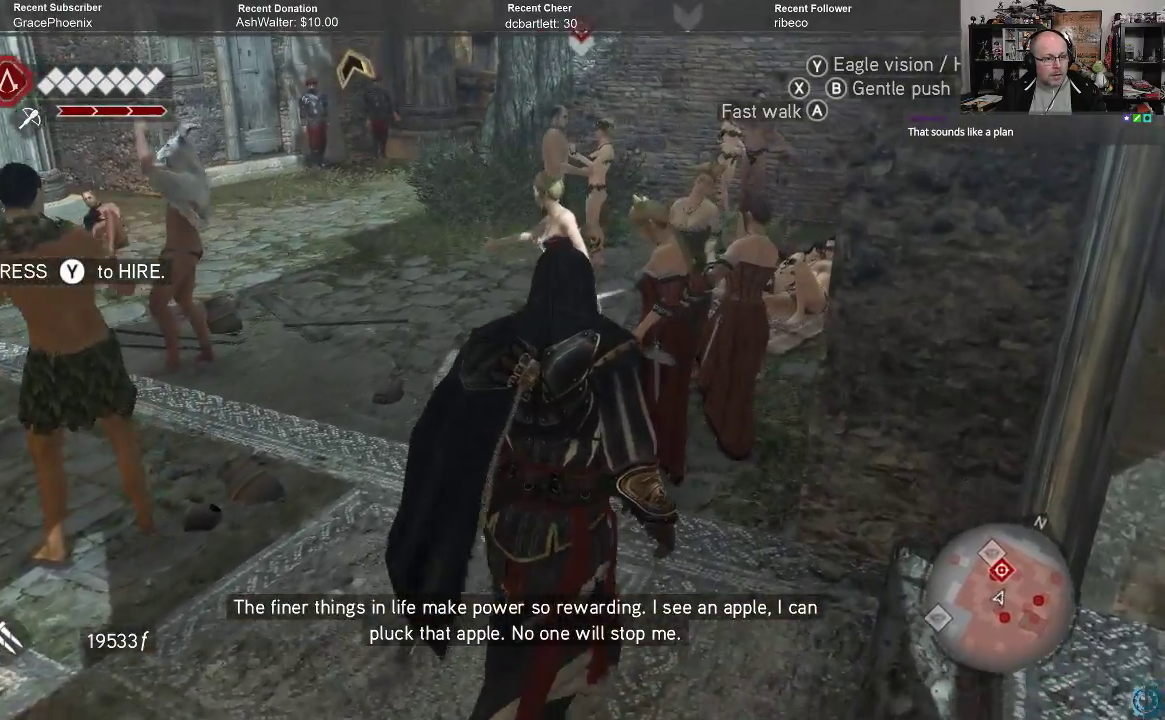
{"buttons": [], "left_stick": "right", "right_stick": "right", "events": [[167, "right_stick", "right"], [267, "left_stick", "center"], [367, "left_stick", "right"]]}
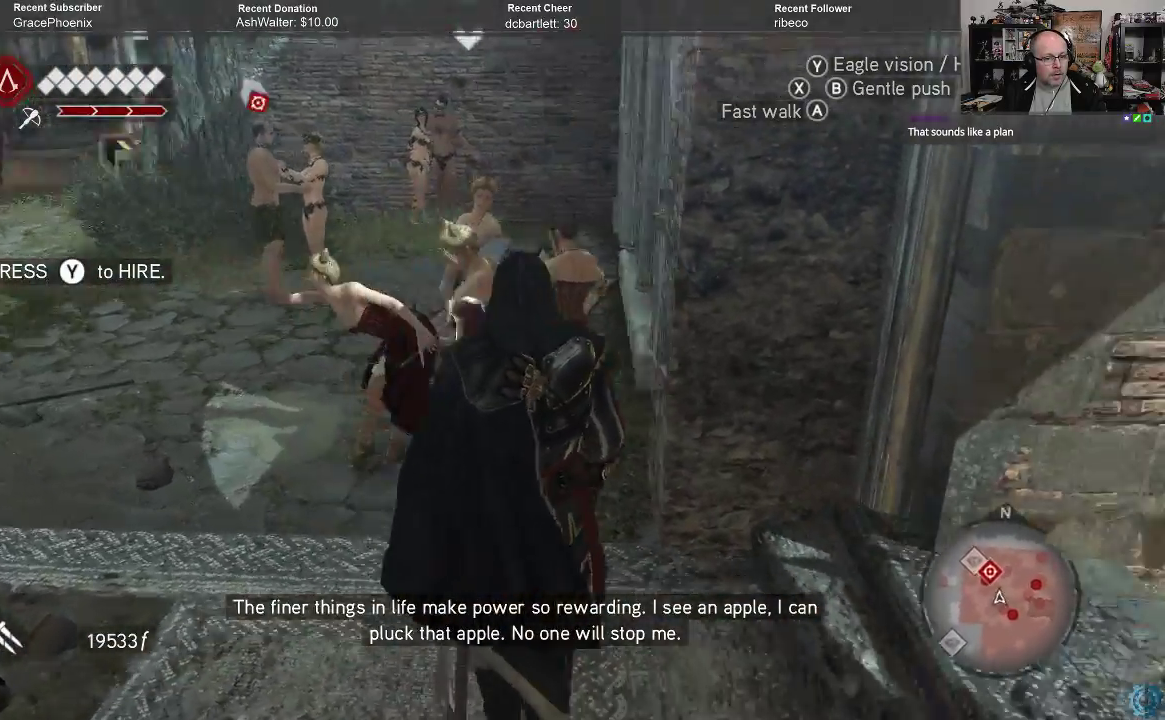
{"buttons": [], "left_stick": "right", "right_stick": "center", "events": [[67, "right_stick", "up-right"], [167, "right_stick", "center"]]}
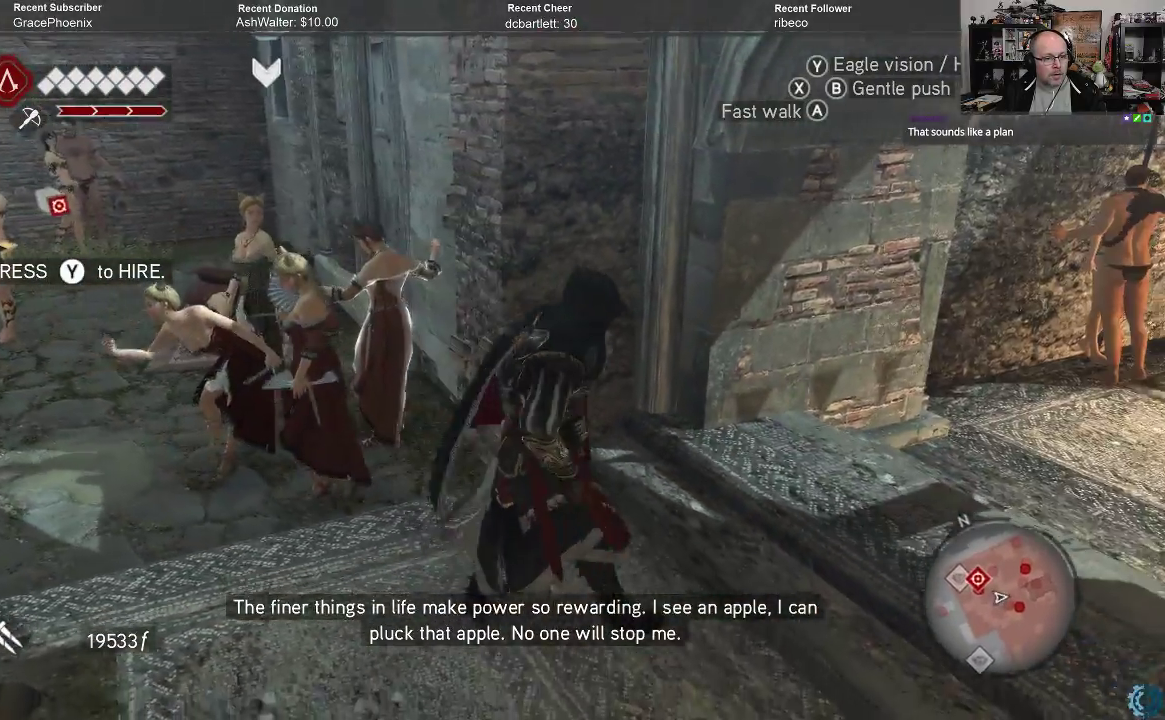
{"buttons": [], "left_stick": "right", "right_stick": "left", "events": [[300, "right_stick", "left"]]}
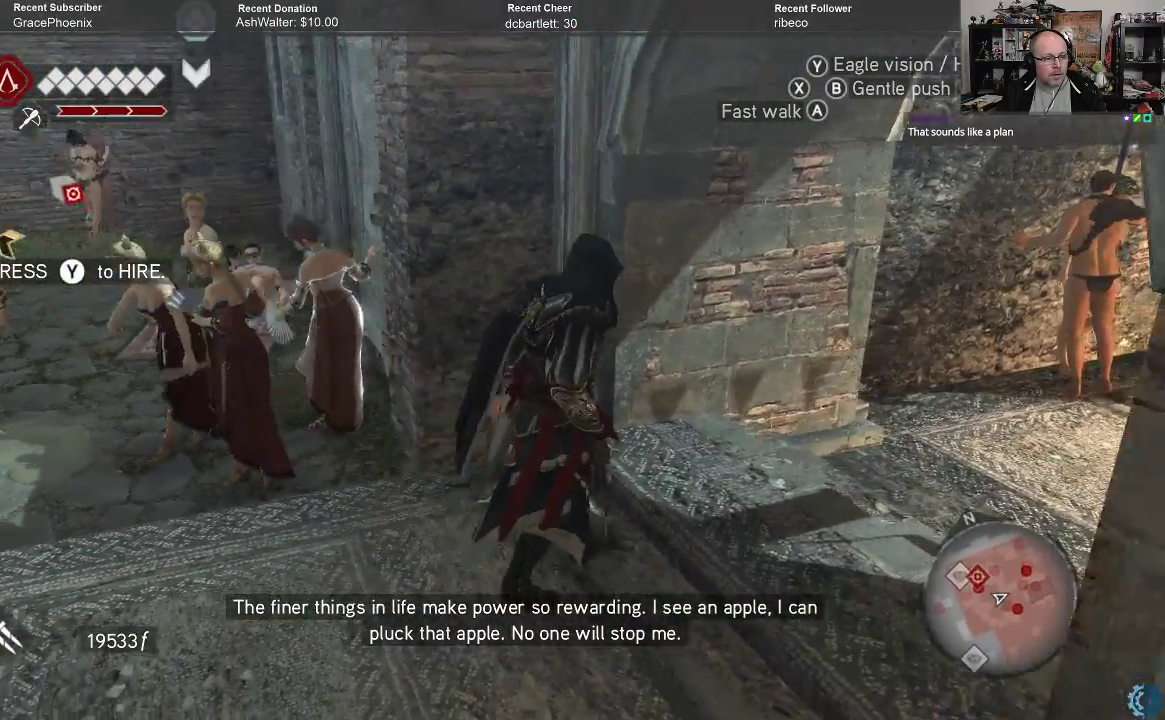
{"buttons": [], "left_stick": "right", "right_stick": "left", "events": []}
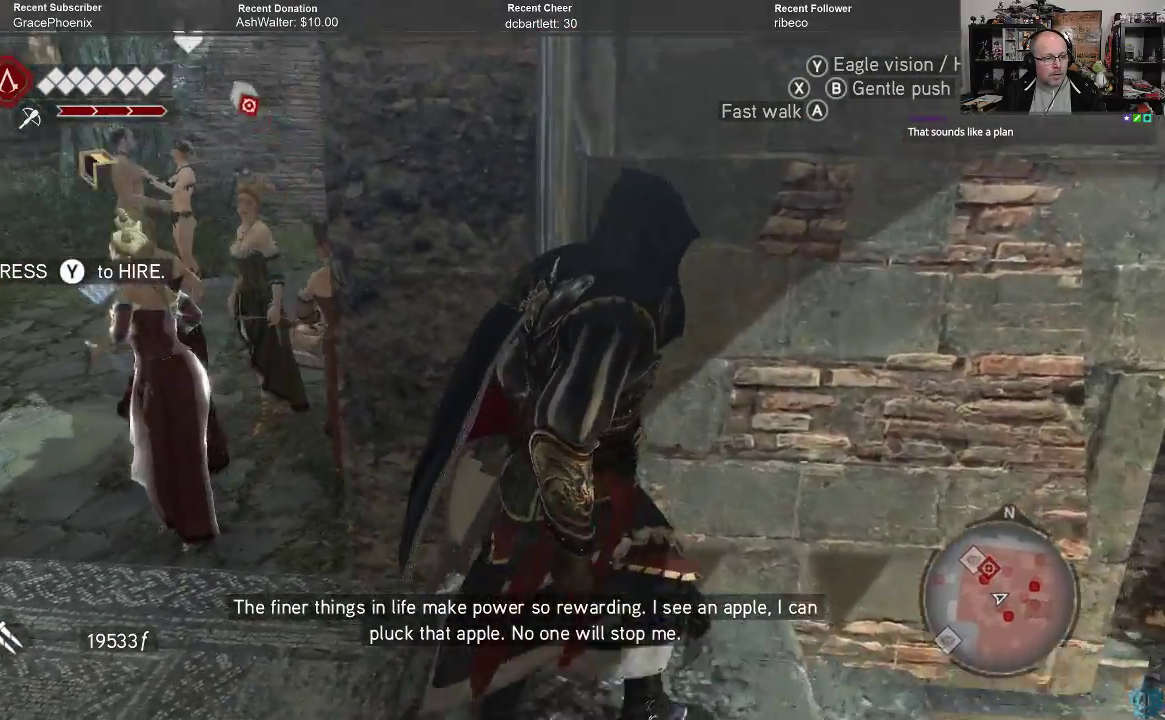
{"buttons": [], "left_stick": "center", "right_stick": "center", "events": [[133, "right_stick", "center"], [300, "left_stick", "center"]]}
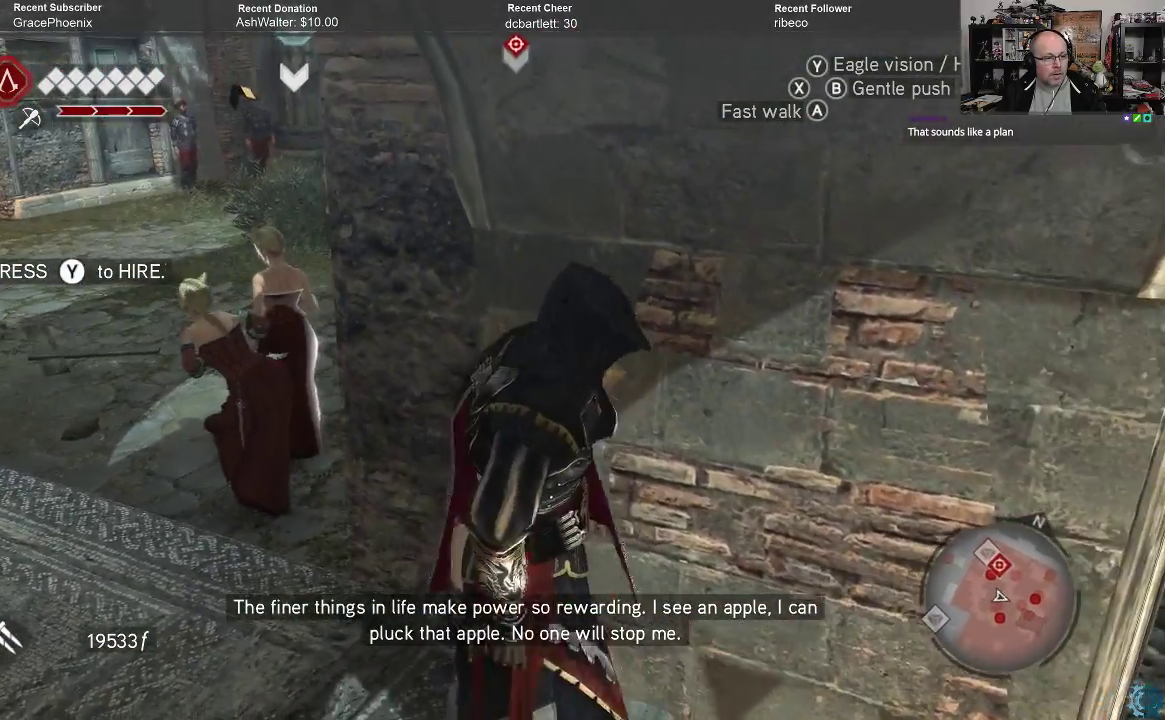
{"buttons": [], "left_stick": "center", "right_stick": "right", "events": [[433, "right_stick", "right"]]}
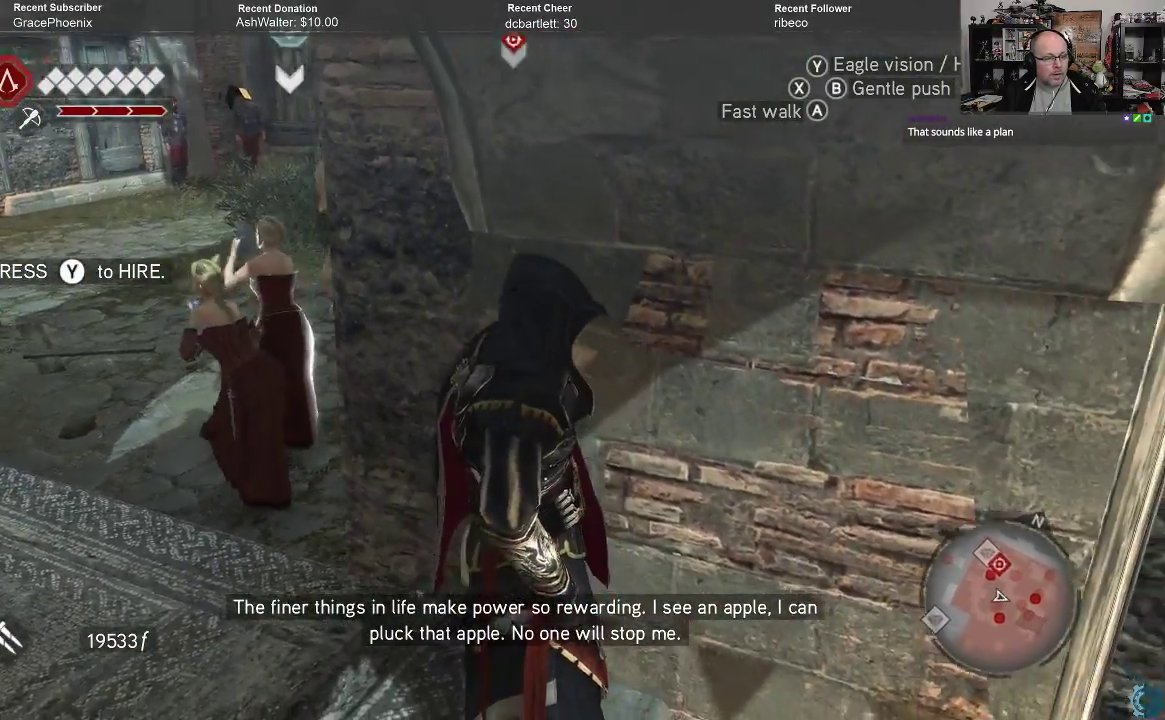
{"buttons": [], "left_stick": "down", "right_stick": "right", "events": [[267, "left_stick", "down-right"], [433, "left_stick", "down"]]}
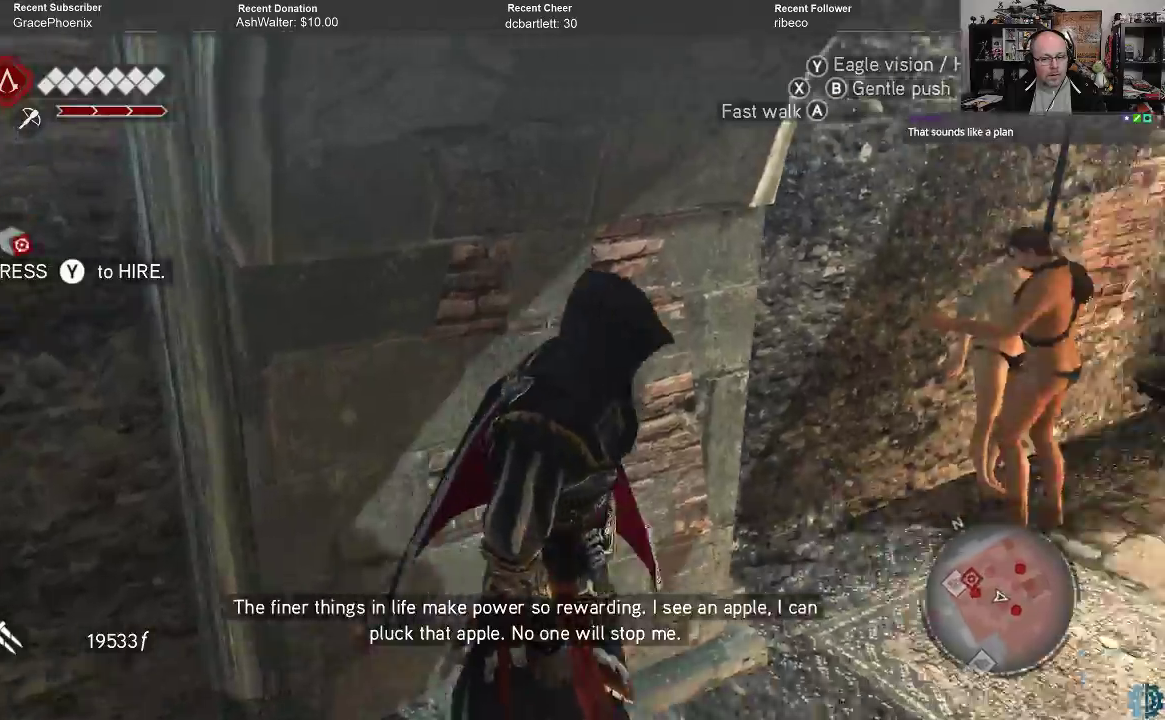
{"buttons": [], "left_stick": "center", "right_stick": "center", "events": [[167, "left_stick", "down-left"], [233, "right_stick", "center"], [267, "left_stick", "center"]]}
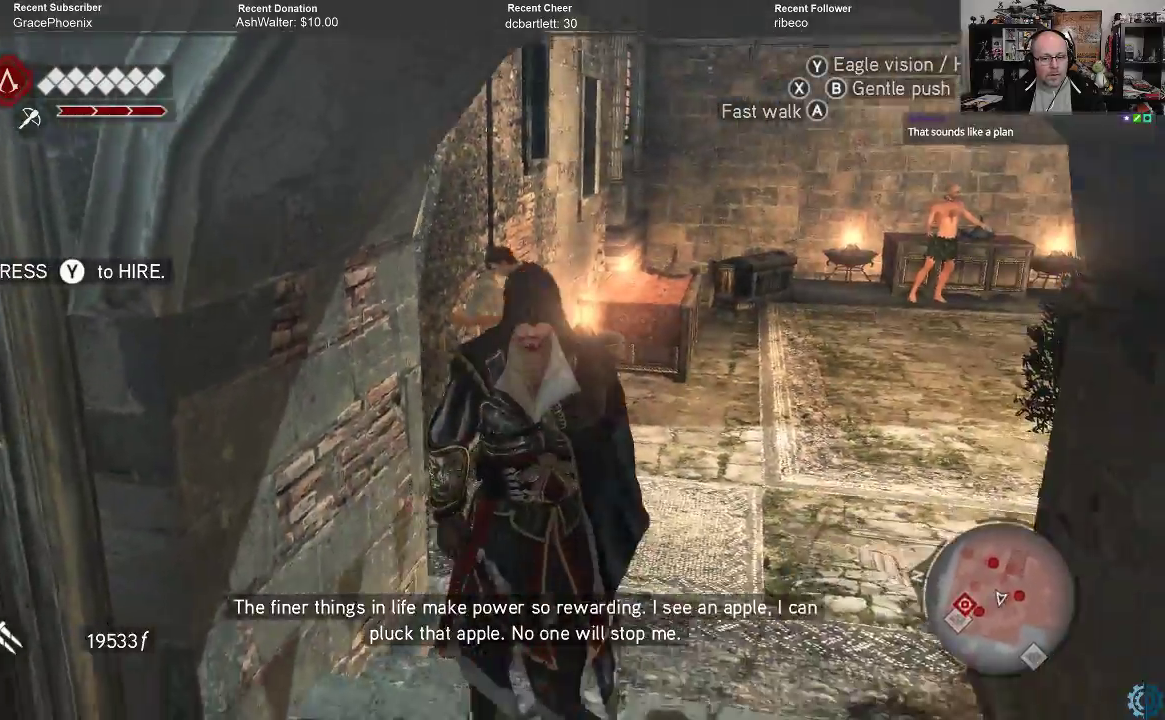
{"buttons": [], "left_stick": "down-left", "right_stick": "left", "events": [[33, "left_stick", "down-left"], [267, "right_stick", "left"]]}
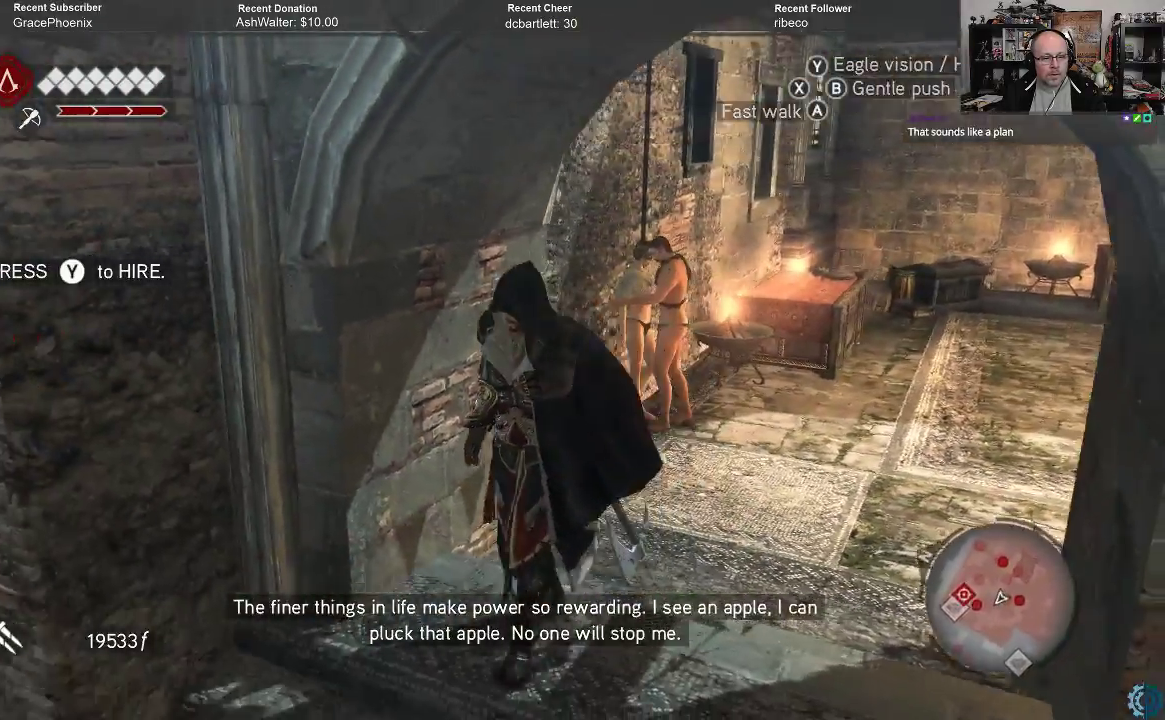
{"buttons": [], "left_stick": "center", "right_stick": "left", "events": [[100, "left_stick", "left"], [233, "left_stick", "up-left"], [367, "left_stick", "center"]]}
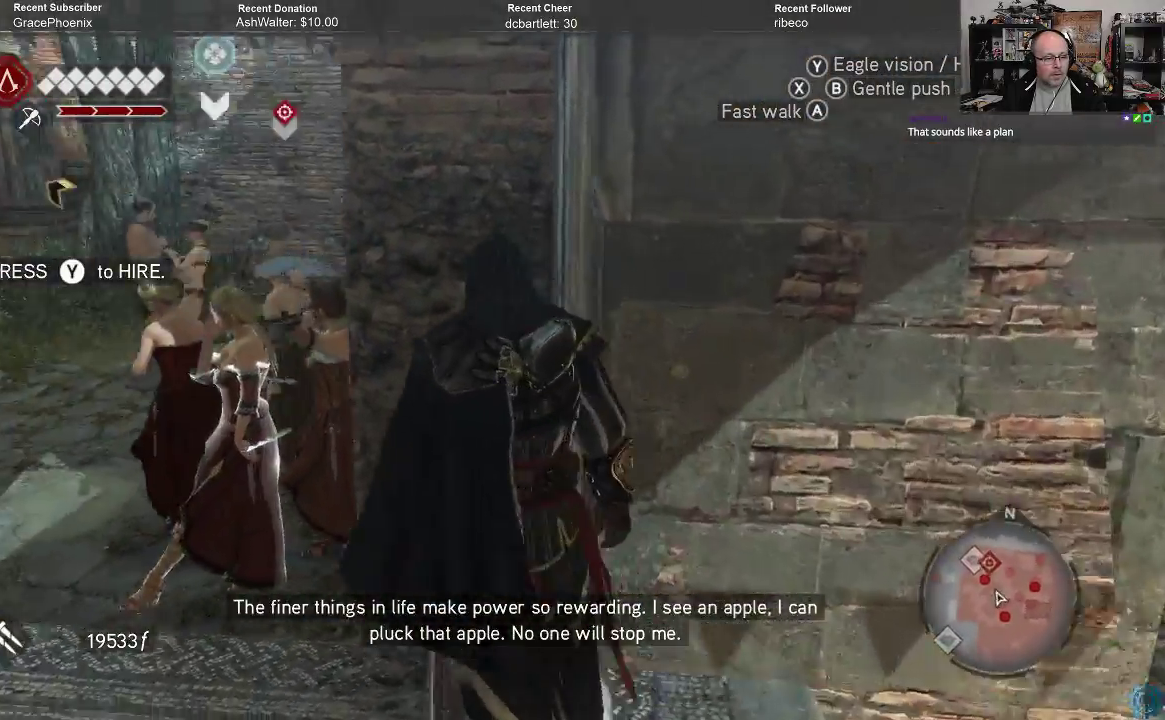
{"buttons": [], "left_stick": "up-left", "right_stick": "center", "events": [[33, "left_stick", "left"], [133, "left_stick", "up-left"], [167, "right_stick", "center"], [300, "right_stick", "down"], [467, "right_stick", "center"]]}
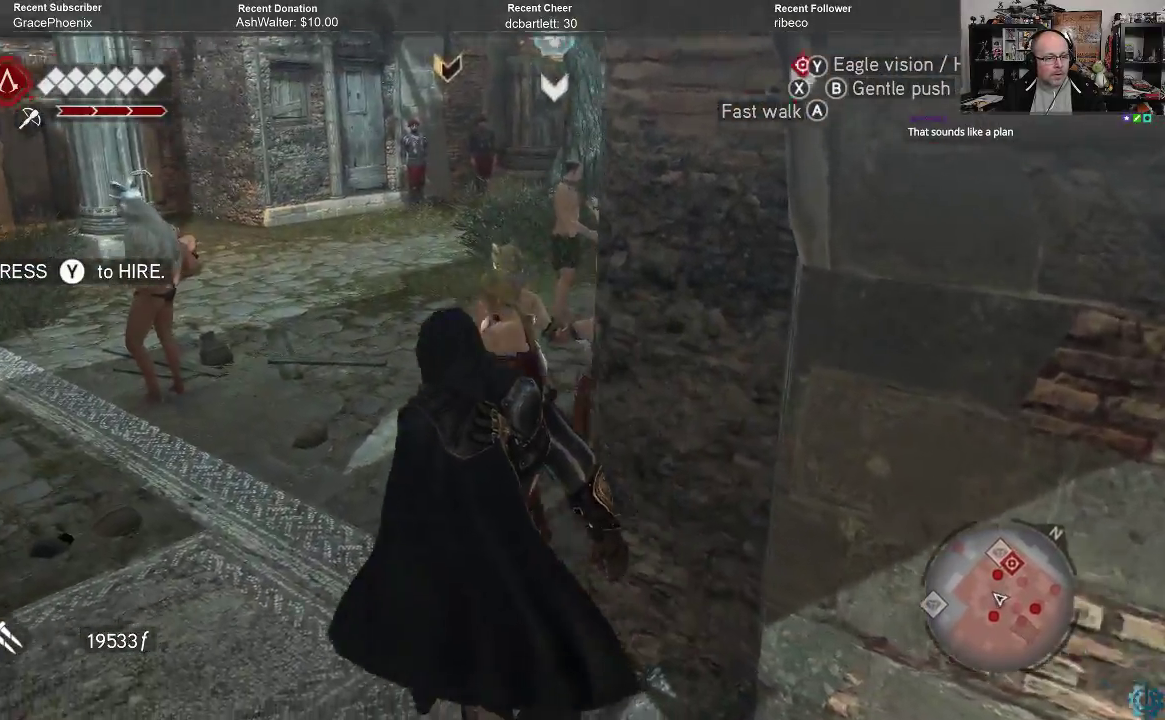
{"buttons": [], "left_stick": "up", "right_stick": "center", "events": [[433, "left_stick", "up"]]}
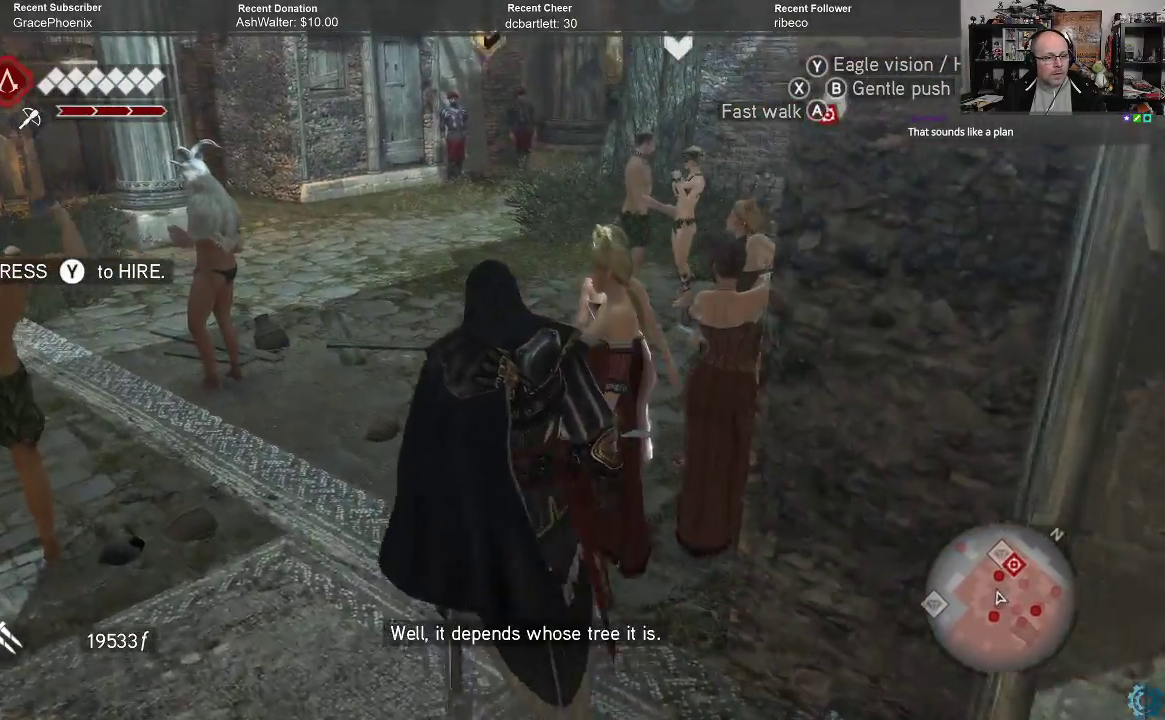
{"buttons": [], "left_stick": "up", "right_stick": "right", "events": [[33, "right_stick", "right"], [267, "right_stick", "center"], [500, "right_stick", "right"]]}
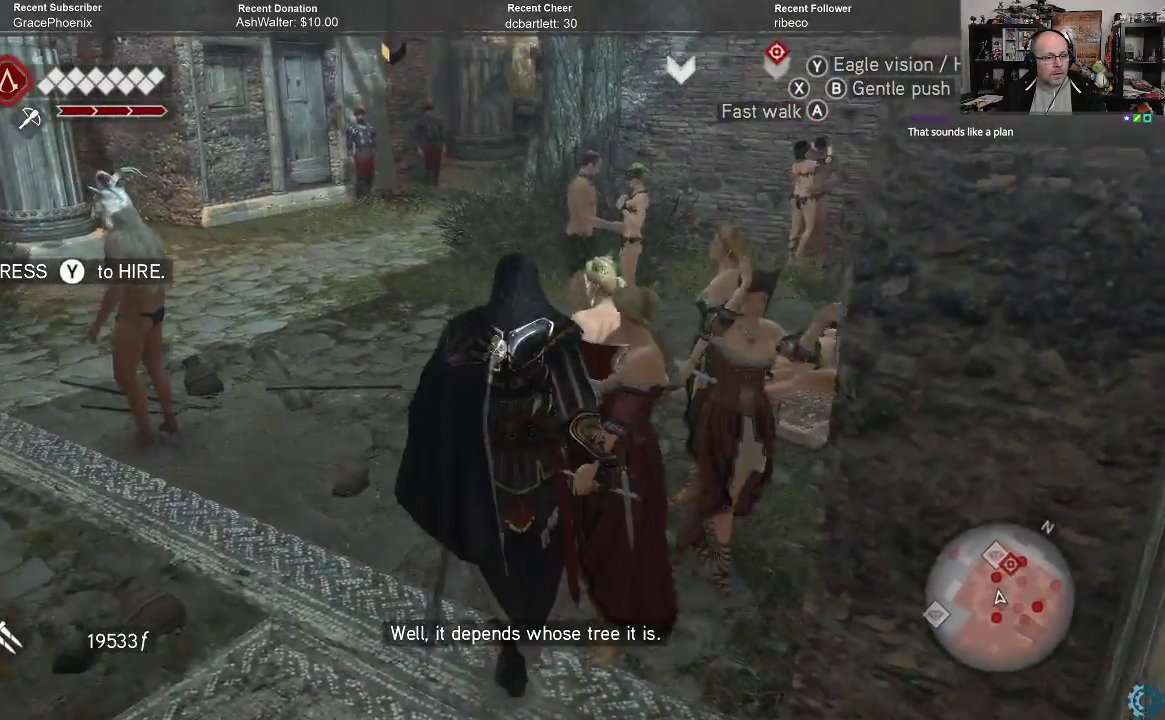
{"buttons": [], "left_stick": "up-right", "right_stick": "down-right", "events": [[200, "right_stick", "center"], [467, "left_stick", "up-right"], [467, "right_stick", "down-right"]]}
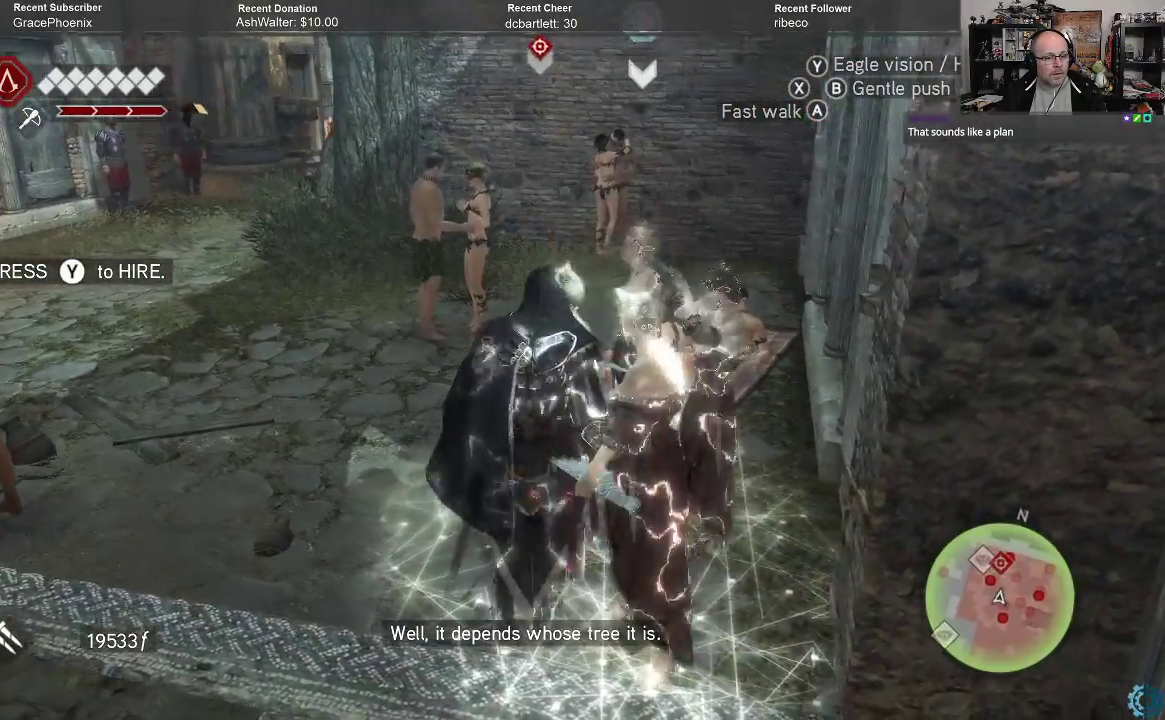
{"buttons": [], "left_stick": "center", "right_stick": "center", "events": [[33, "right_stick", "center"], [267, "Y", "down"], [333, "Y", "up"], [367, "left_stick", "center"]]}
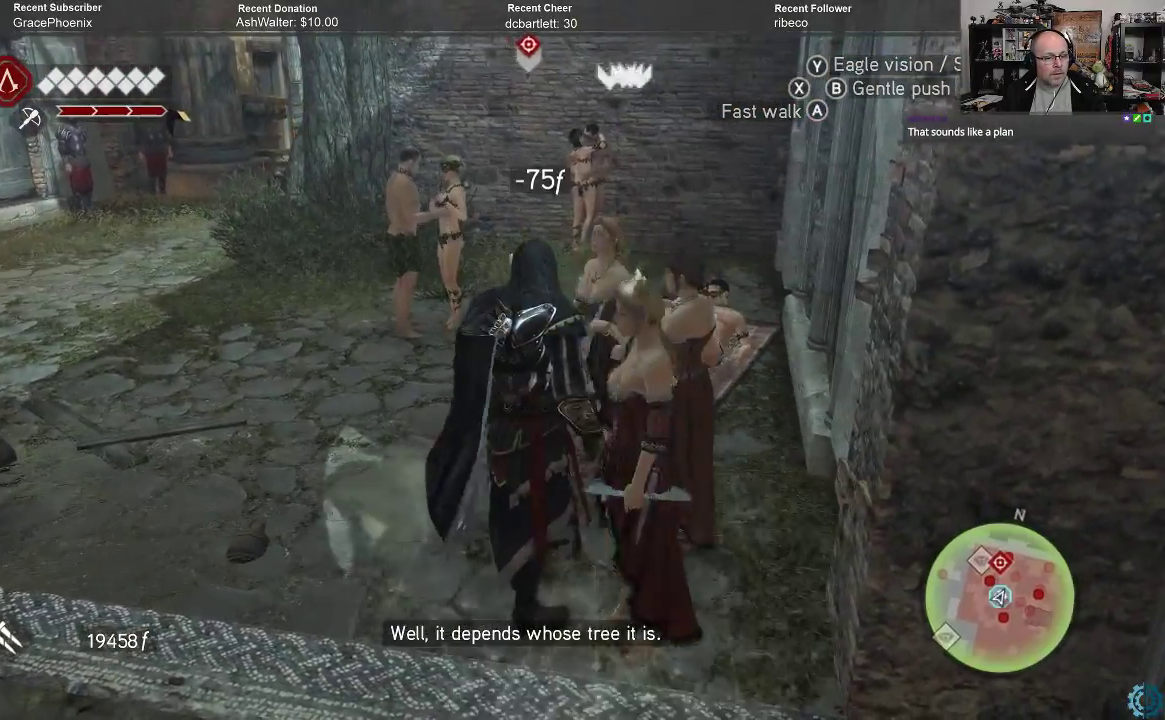
{"buttons": [], "left_stick": "up-left", "right_stick": "left", "events": [[200, "left_stick", "up-left"], [433, "right_stick", "left"]]}
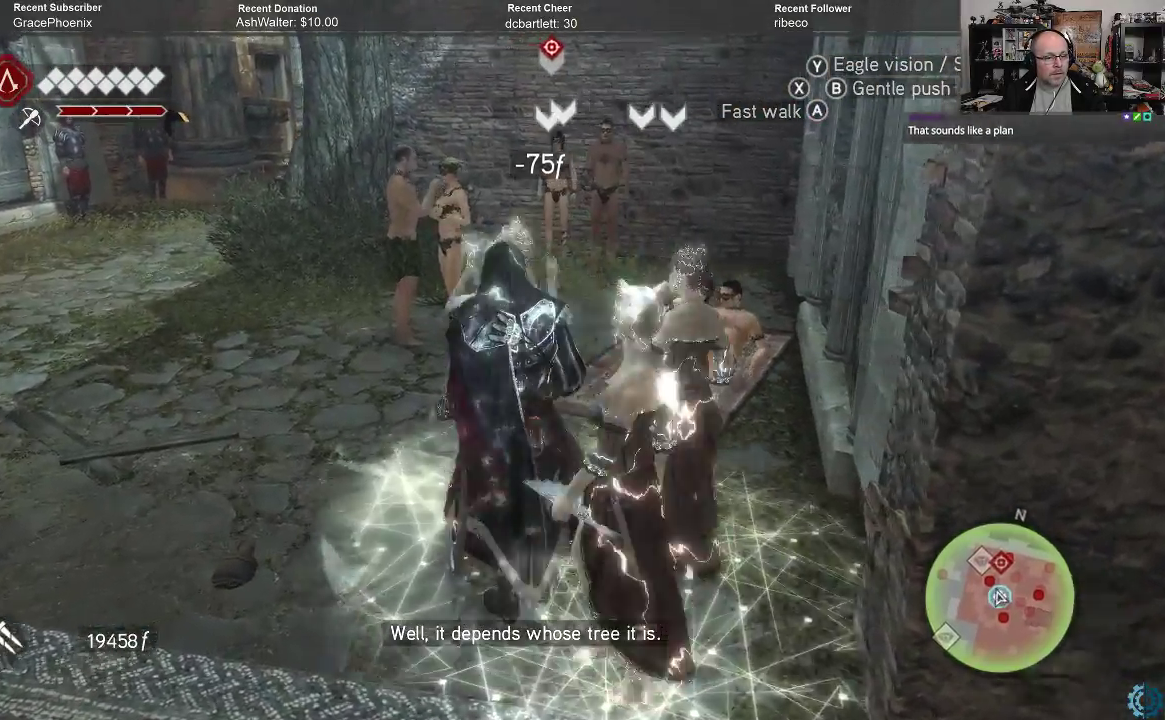
{"buttons": [], "left_stick": "up-left", "right_stick": "up-left", "events": [[233, "right_stick", "center"], [467, "right_stick", "up-left"]]}